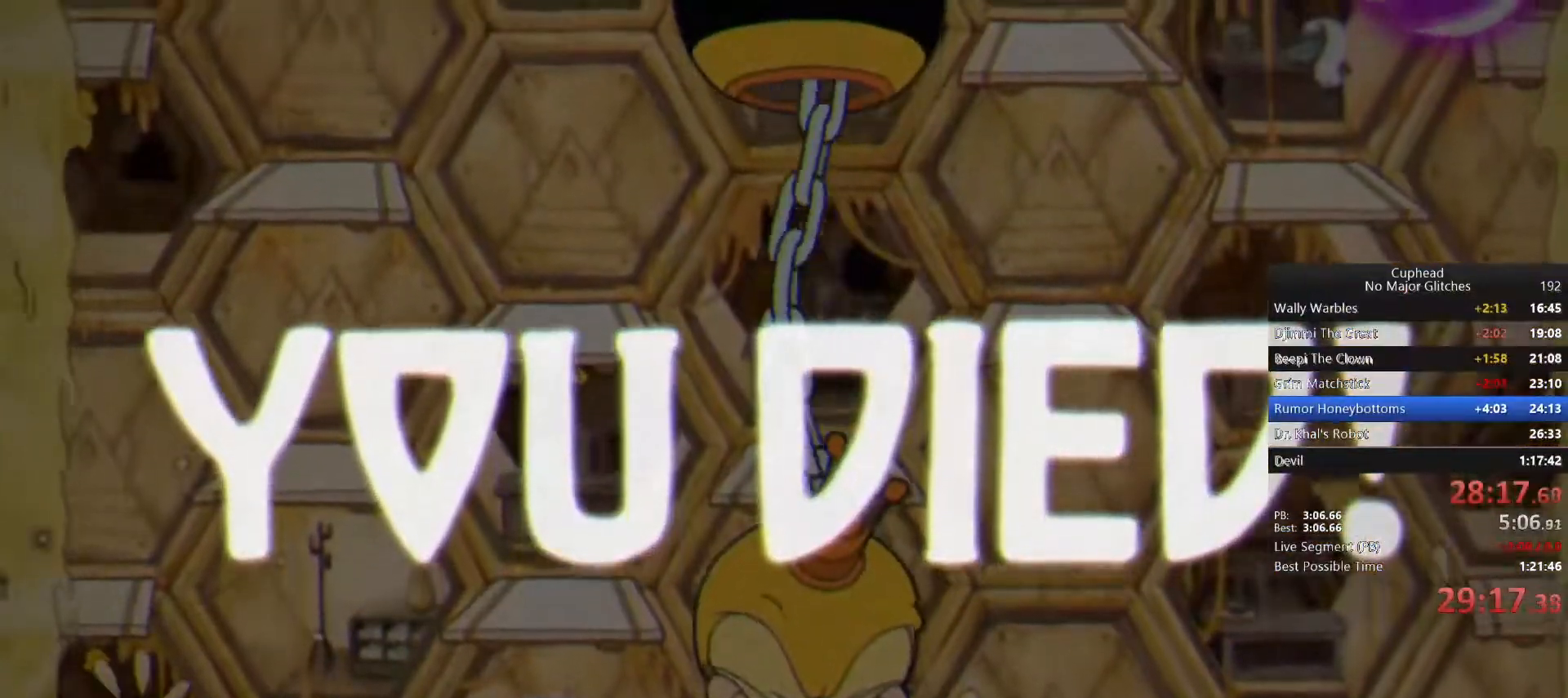
Gameplay with a controller (PlayStation layout); each line is a JSON object with the inputs held at the frame after it. "button_events" lists button changes between this image and that frame as [ms after this image, input, new state], when the widget could be followed in between (sticks are given only as held states). Not read: L2 R2.
{"buttons": [], "left_stick": "center", "right_stick": "center", "button_events": []}
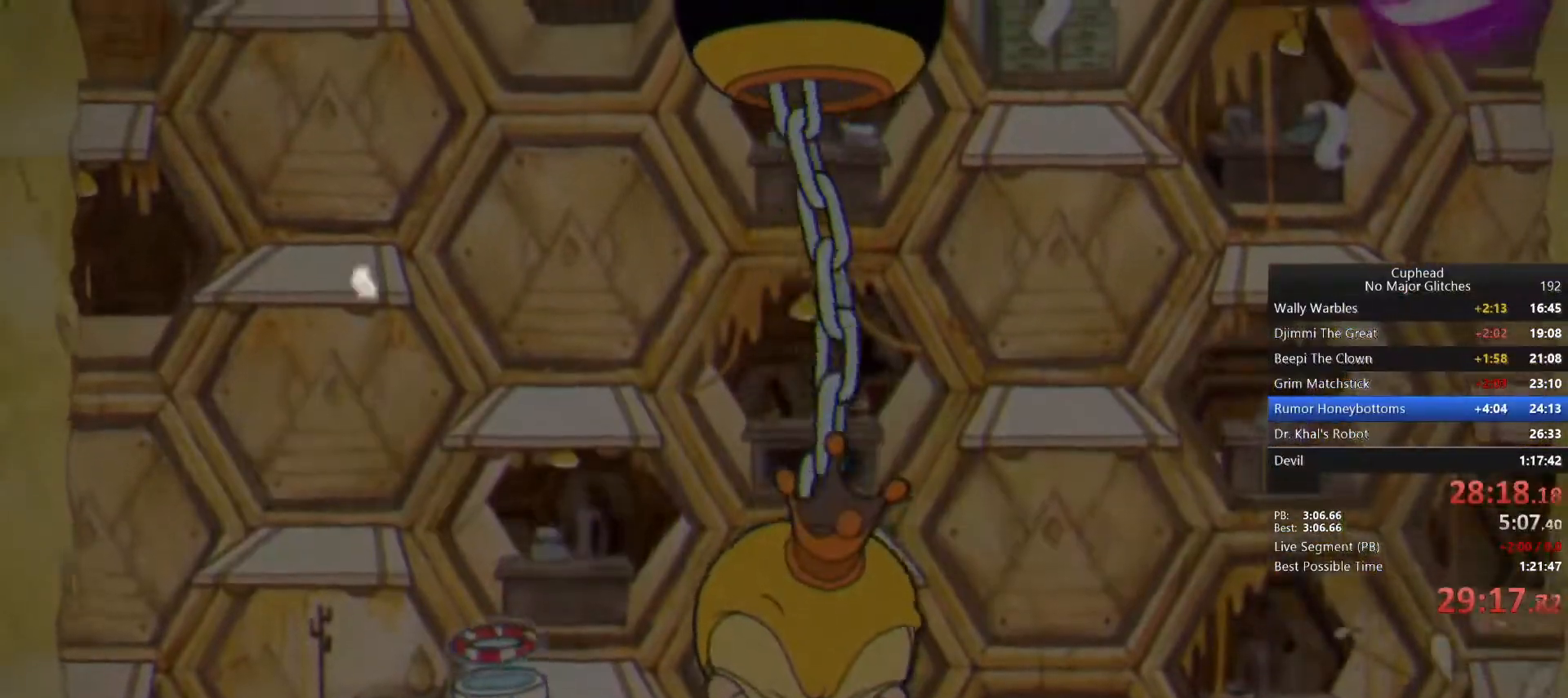
{"buttons": ["CROSS"], "left_stick": "center", "right_stick": "center", "button_events": [[433, "CROSS", "down"]]}
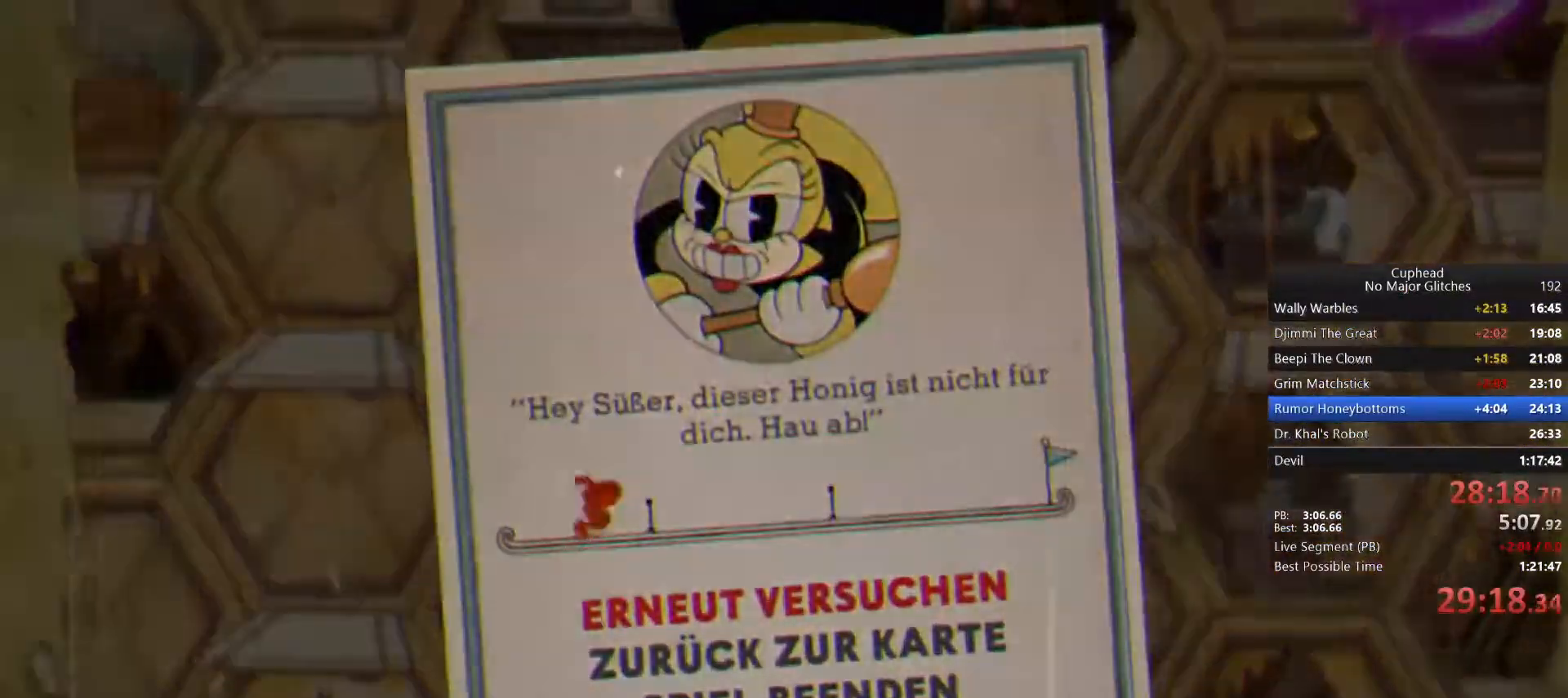
{"buttons": [], "left_stick": "up-right", "right_stick": "center"}
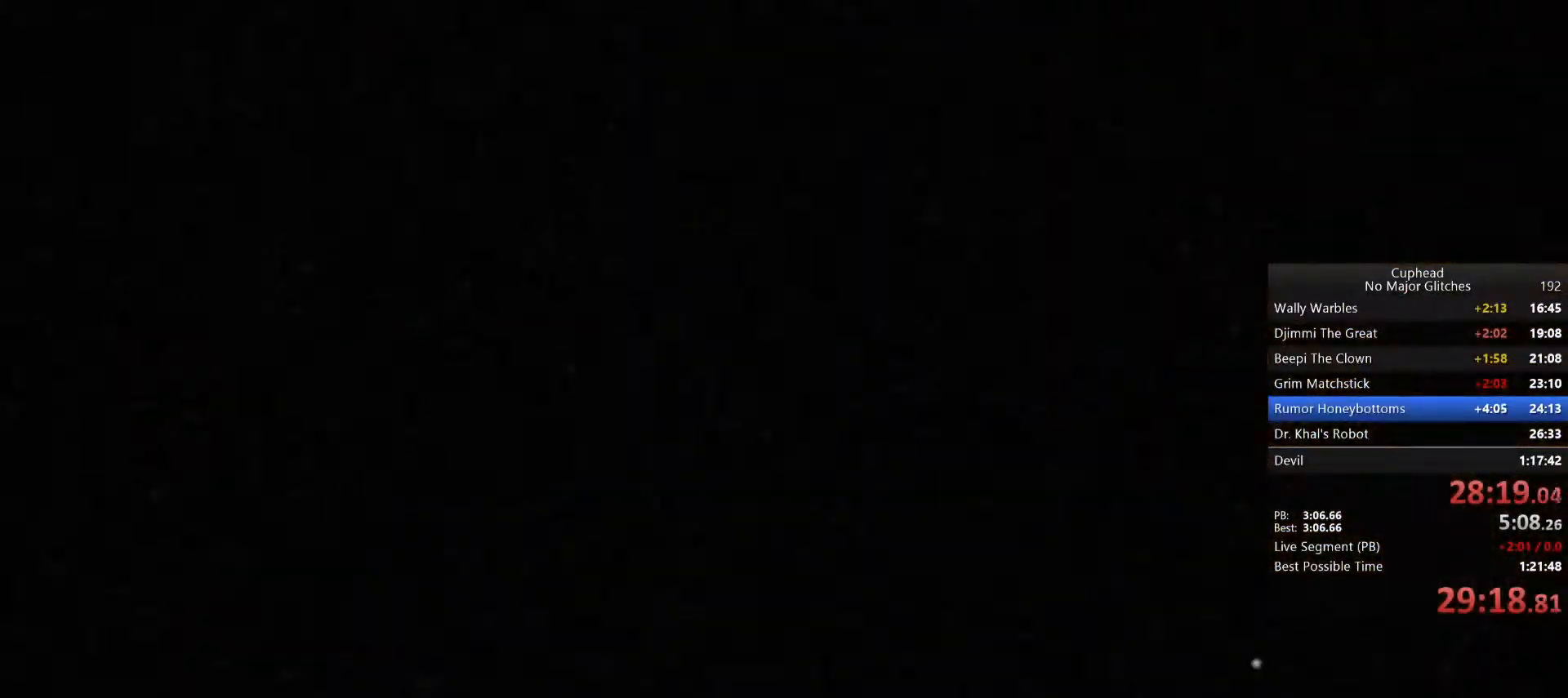
{"buttons": [], "left_stick": "up-right", "right_stick": "center", "button_events": []}
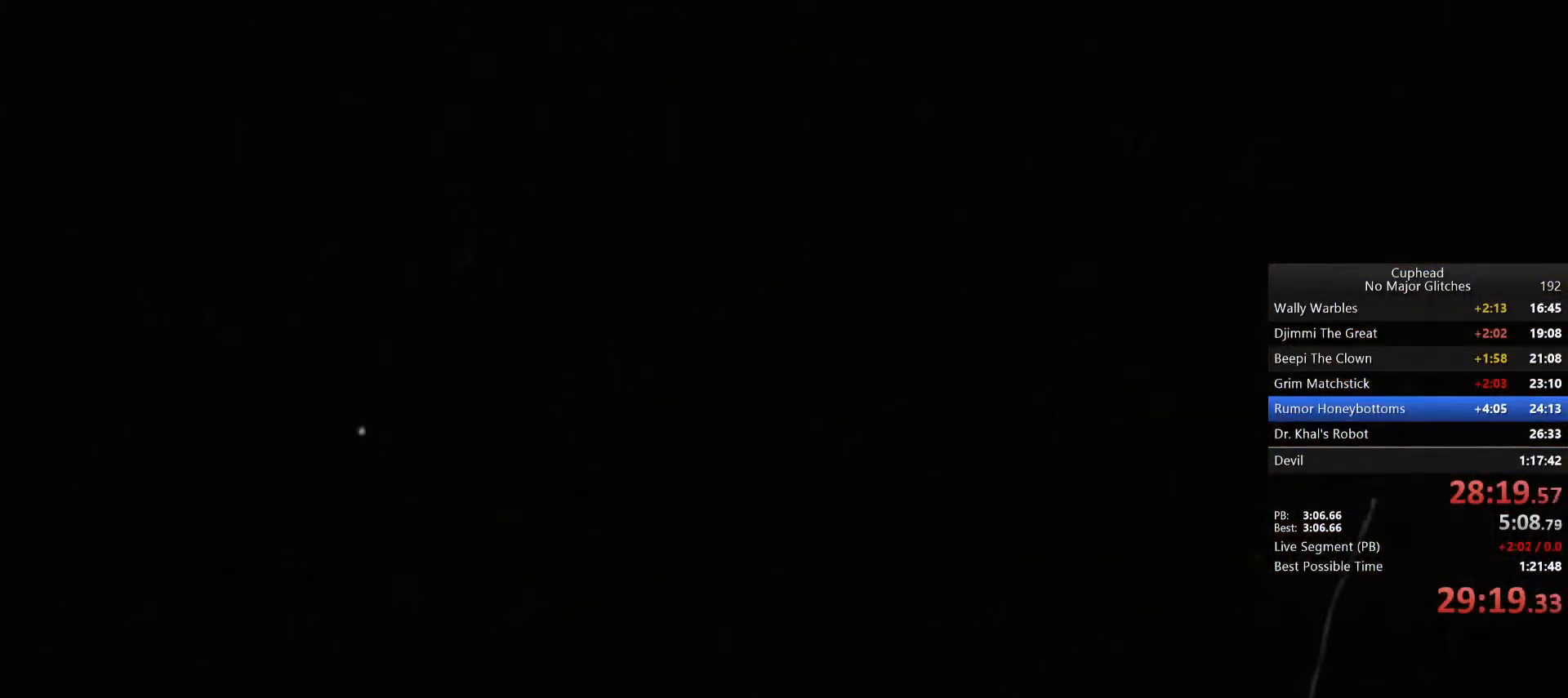
{"buttons": [], "left_stick": "up-right", "right_stick": "center", "button_events": []}
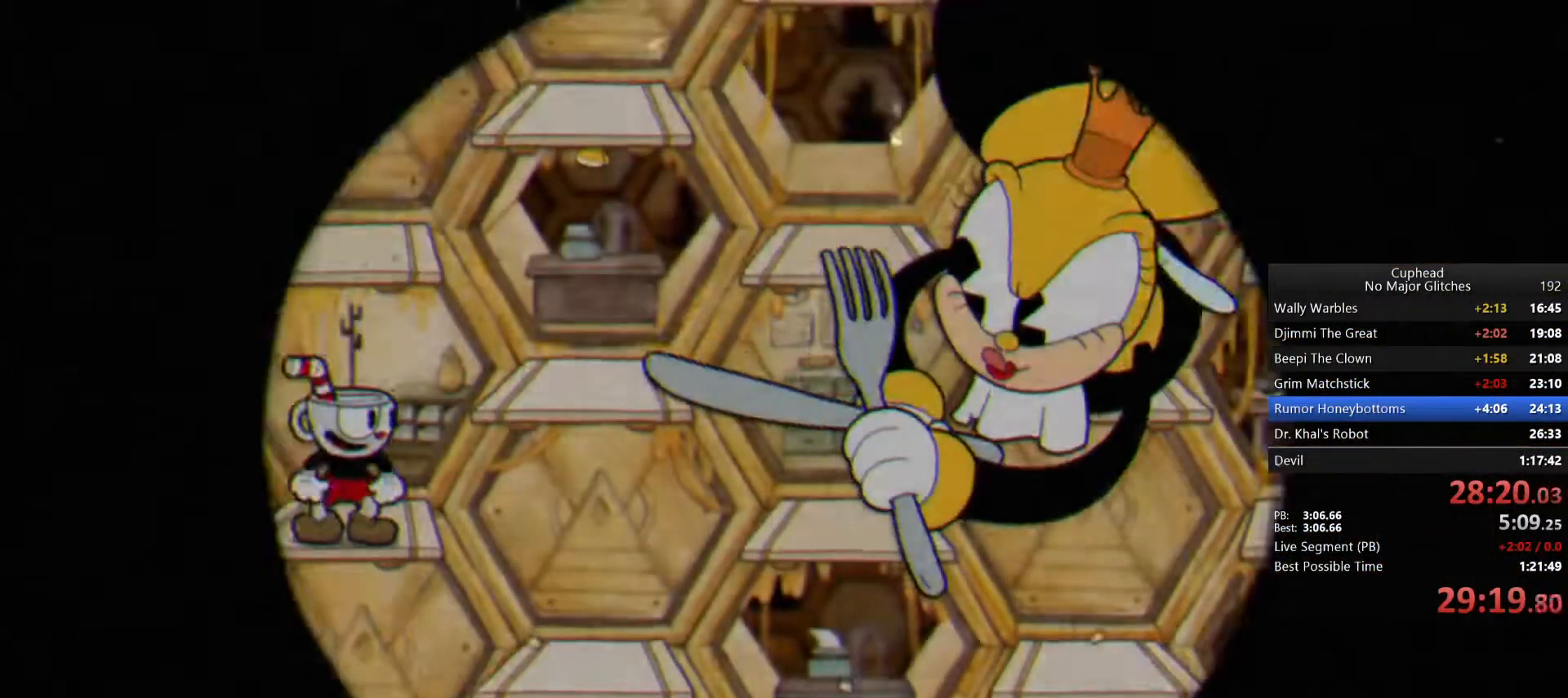
{"buttons": [], "left_stick": "up-right", "right_stick": "center", "button_events": []}
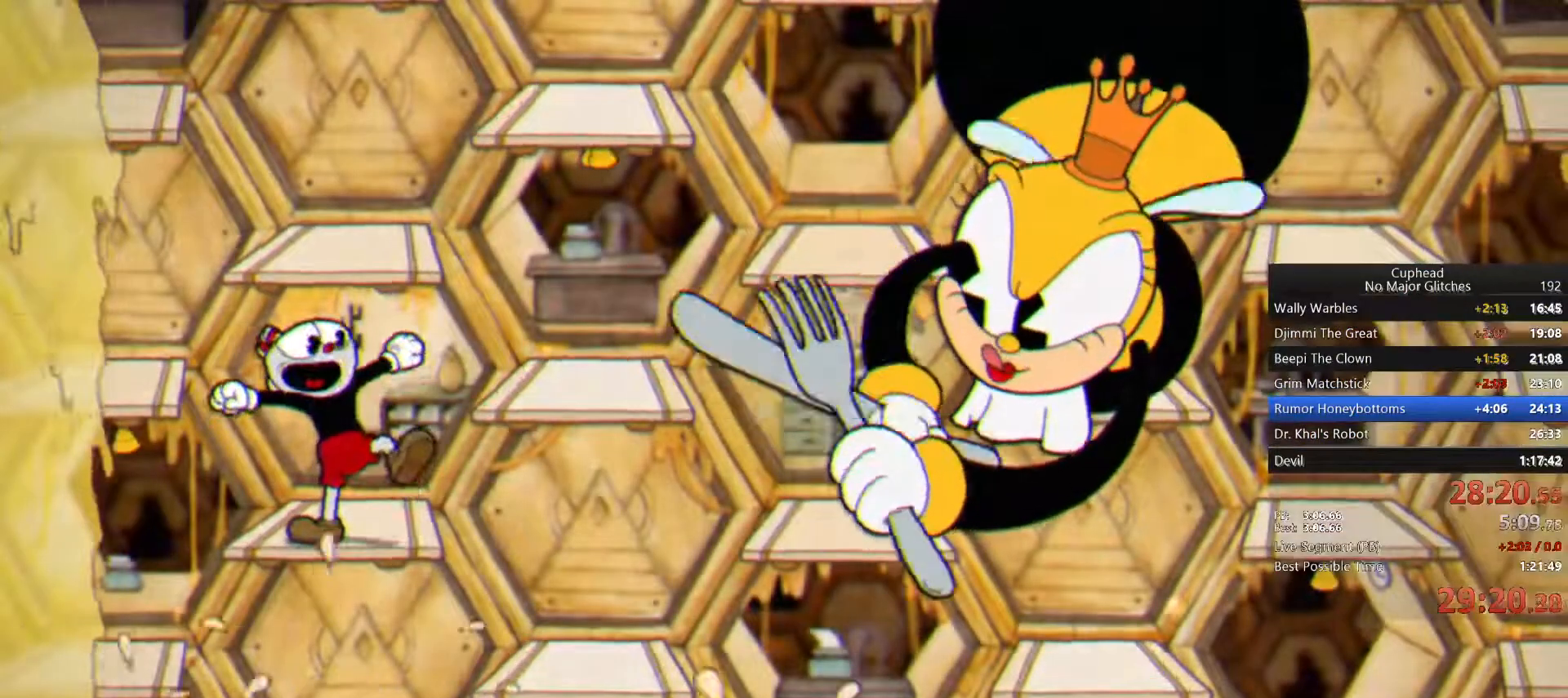
{"buttons": [], "left_stick": "up-right", "right_stick": "center", "button_events": []}
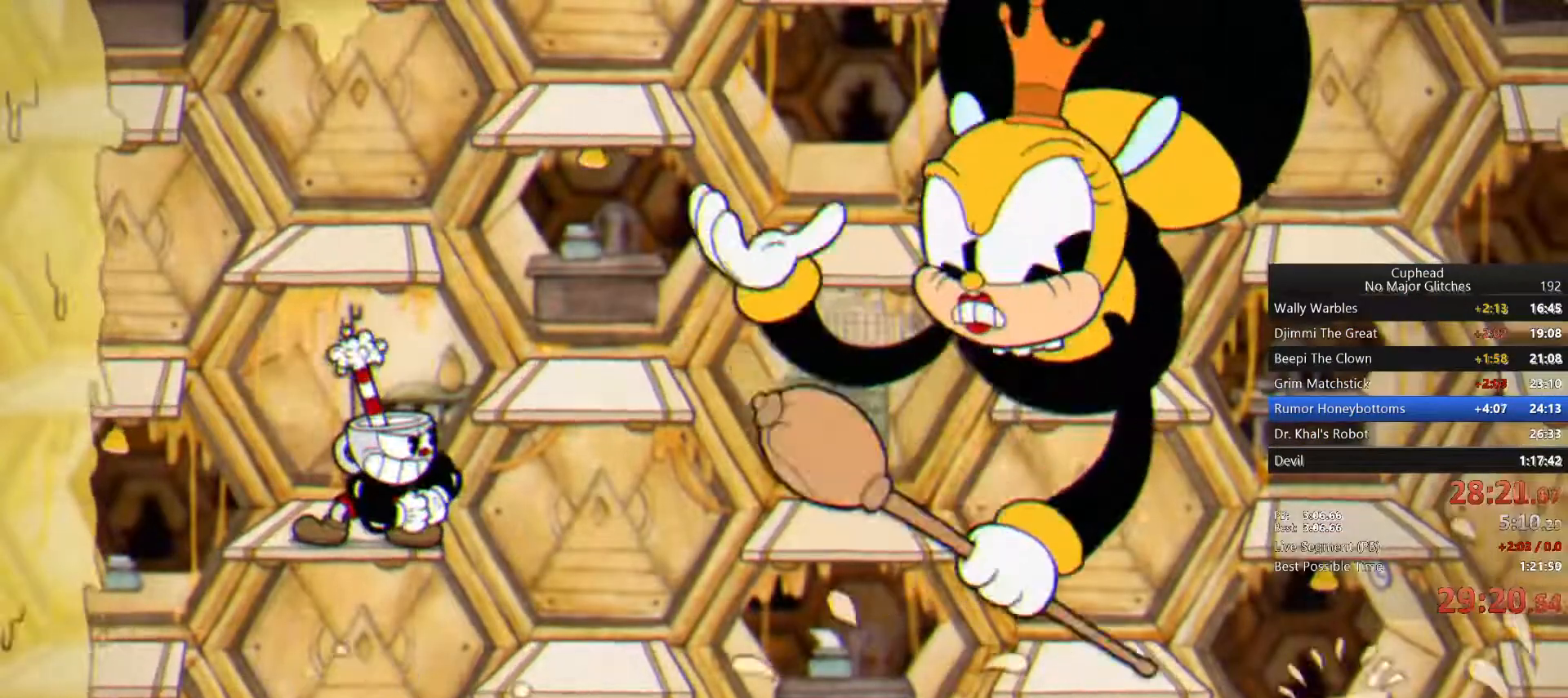
{"buttons": [], "left_stick": "right", "right_stick": "center", "button_events": []}
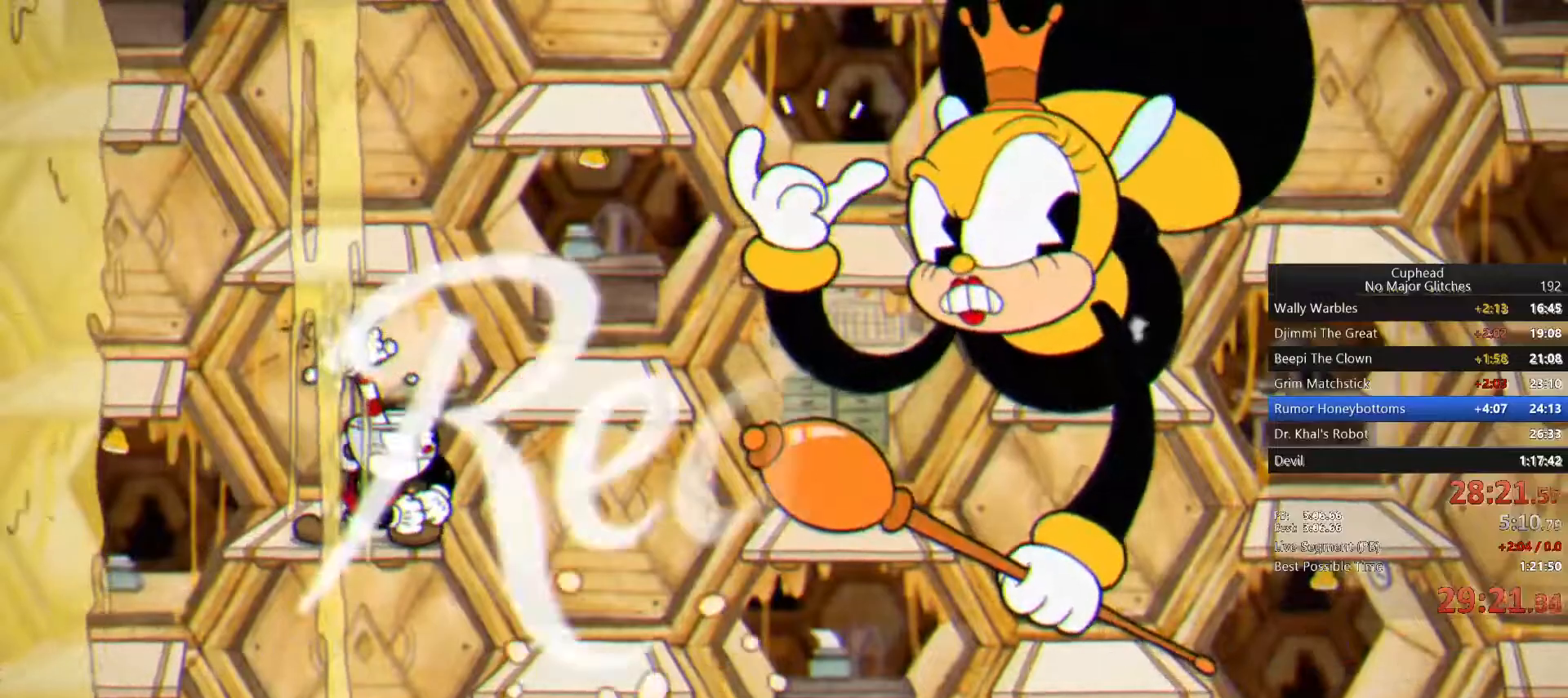
{"buttons": [], "left_stick": "right", "right_stick": "center", "button_events": []}
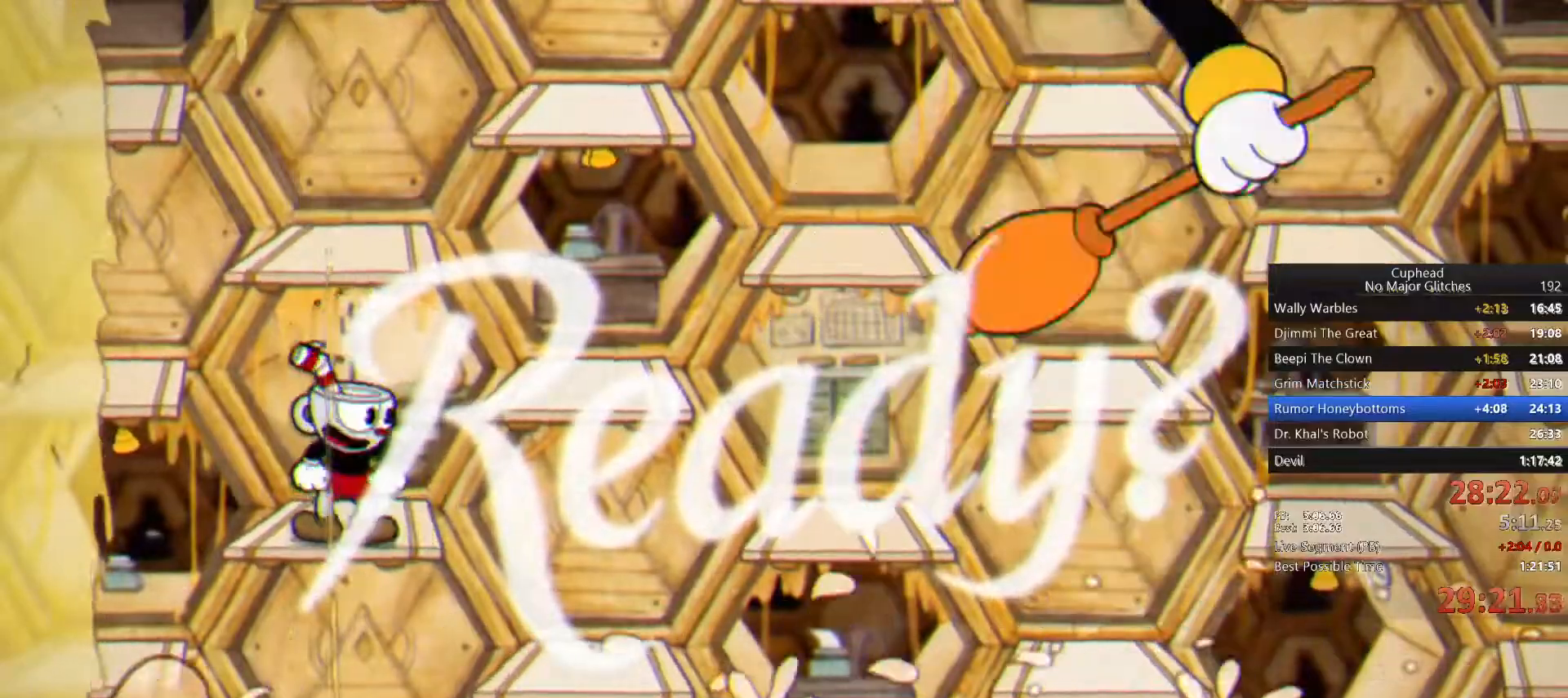
{"buttons": [], "left_stick": "right", "right_stick": "center", "button_events": []}
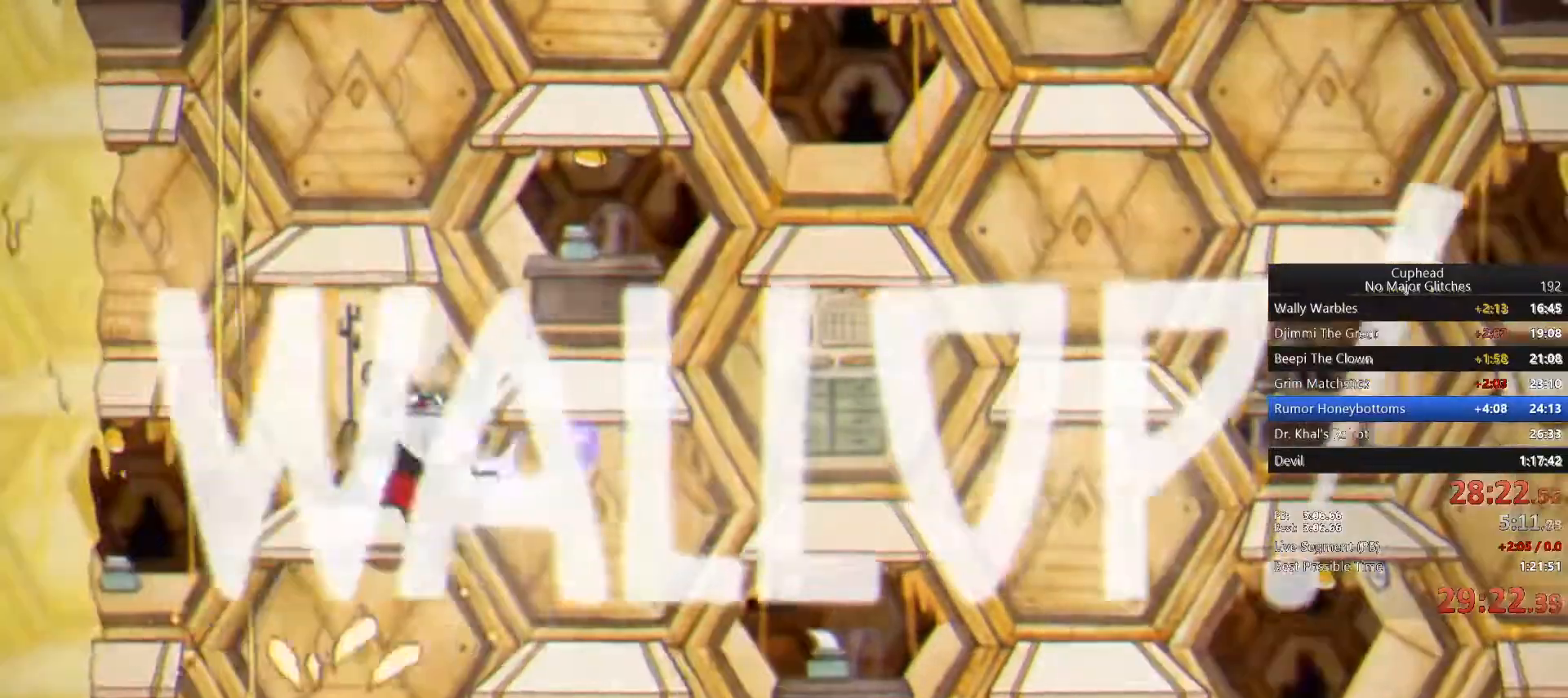
{"buttons": [], "left_stick": "right", "right_stick": "center", "button_events": [[33, "CROSS", "down"], [183, "CROSS", "up"], [317, "CROSS", "down"], [417, "CROSS", "up"]]}
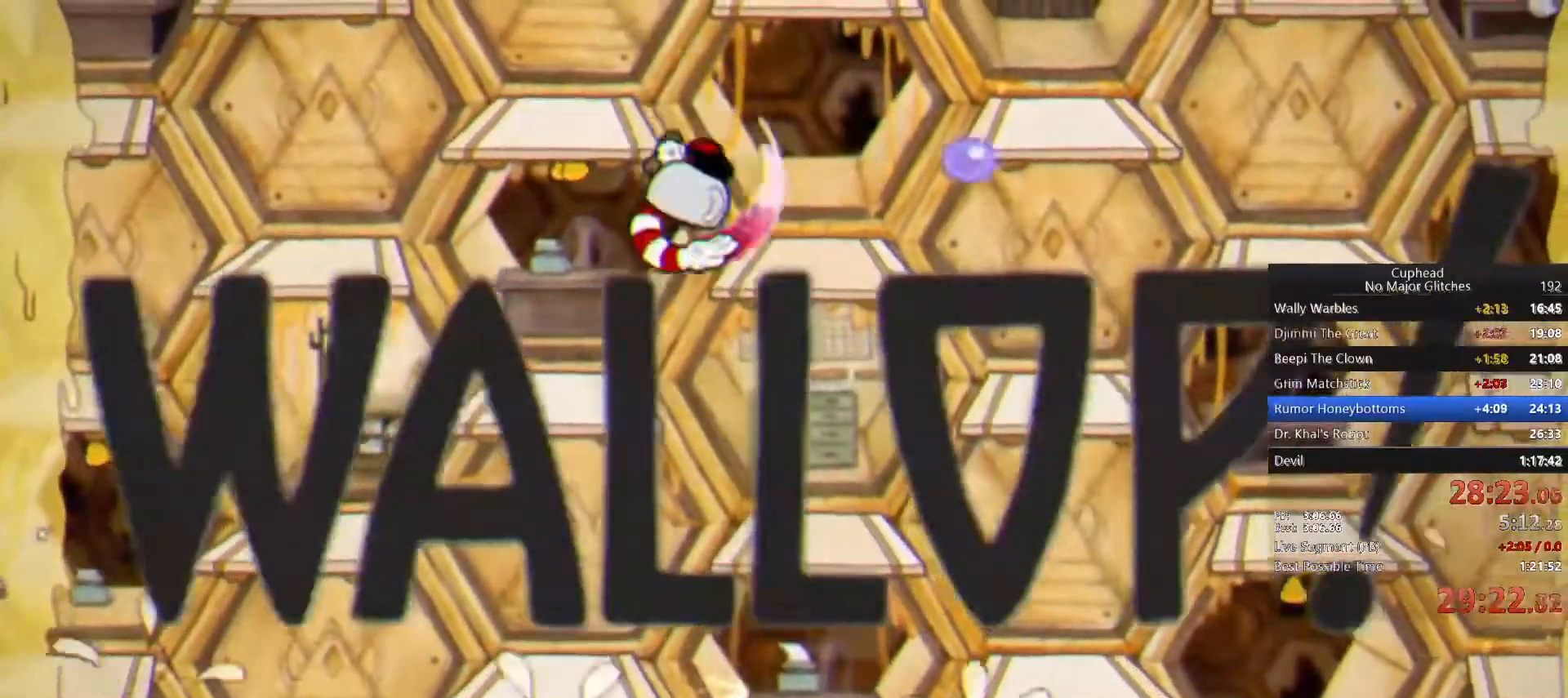
{"buttons": [], "left_stick": "center", "right_stick": "center", "button_events": []}
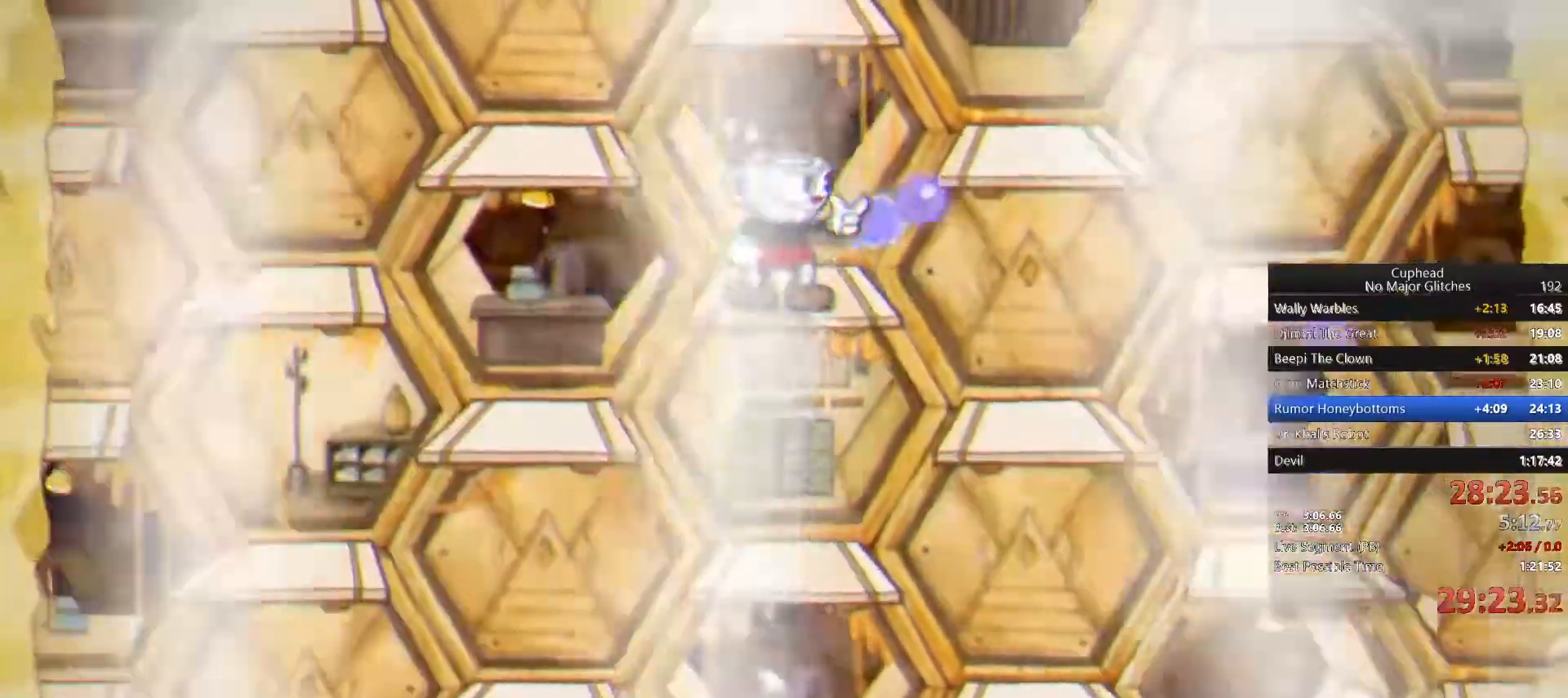
{"buttons": [], "left_stick": "center", "right_stick": "center", "button_events": []}
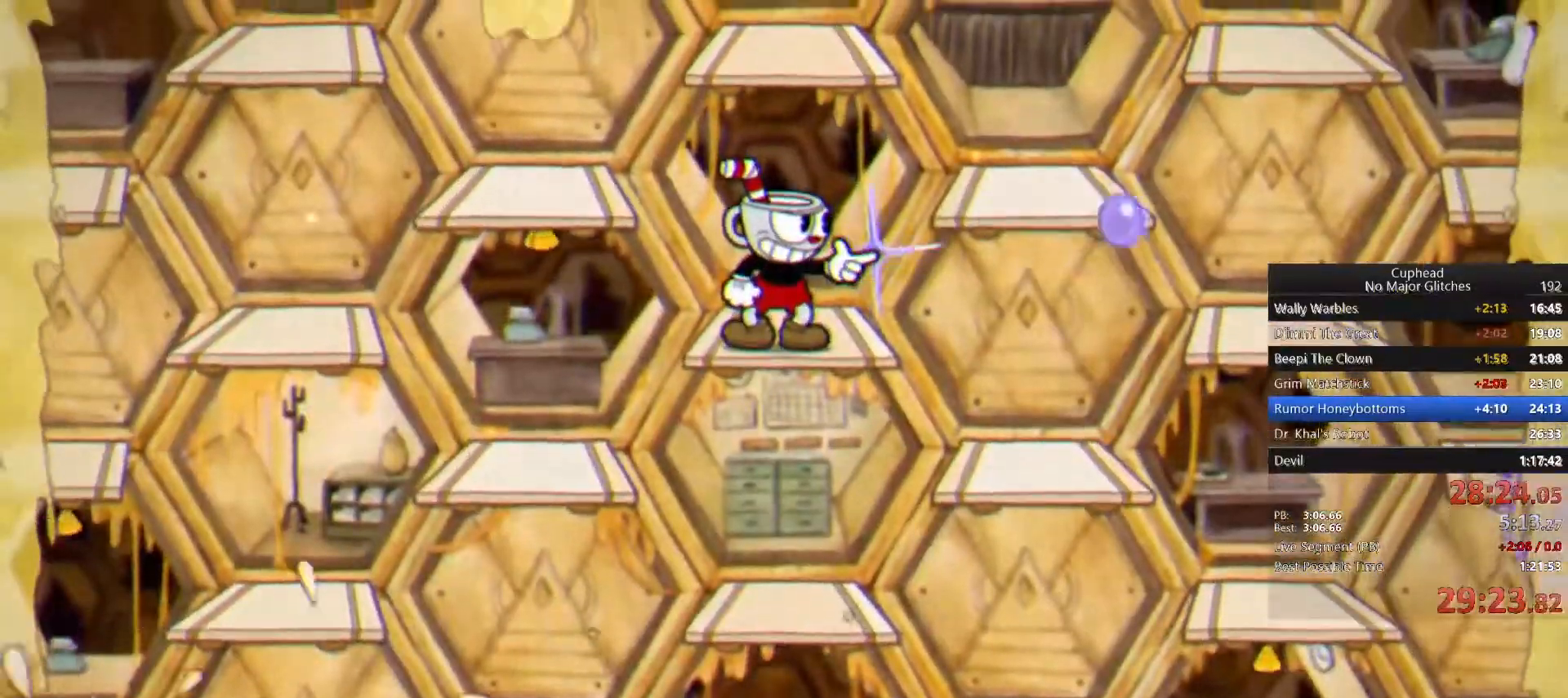
{"buttons": [], "left_stick": "center", "right_stick": "center", "button_events": []}
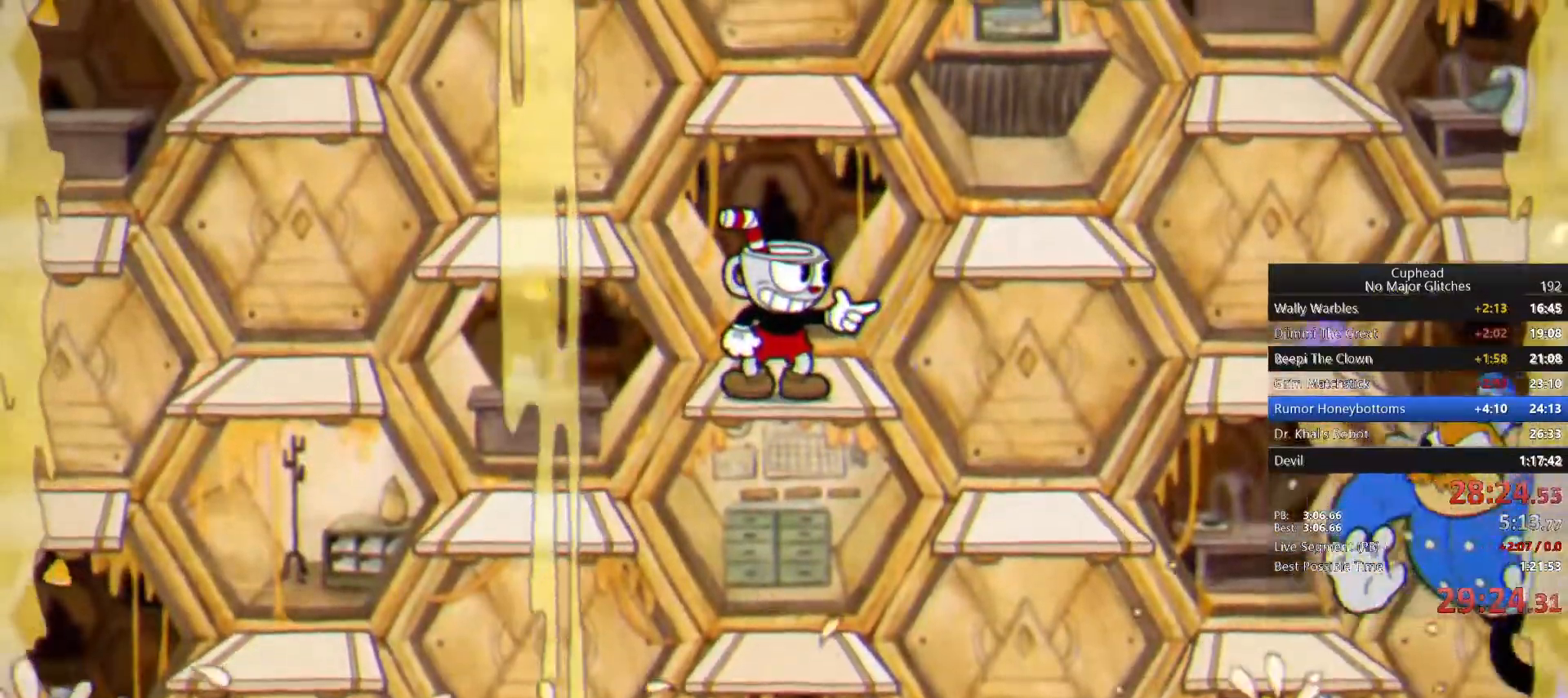
{"buttons": [], "left_stick": "down-right", "right_stick": "center", "button_events": [[283, "SQUARE", "down"], [433, "SQUARE", "up"]]}
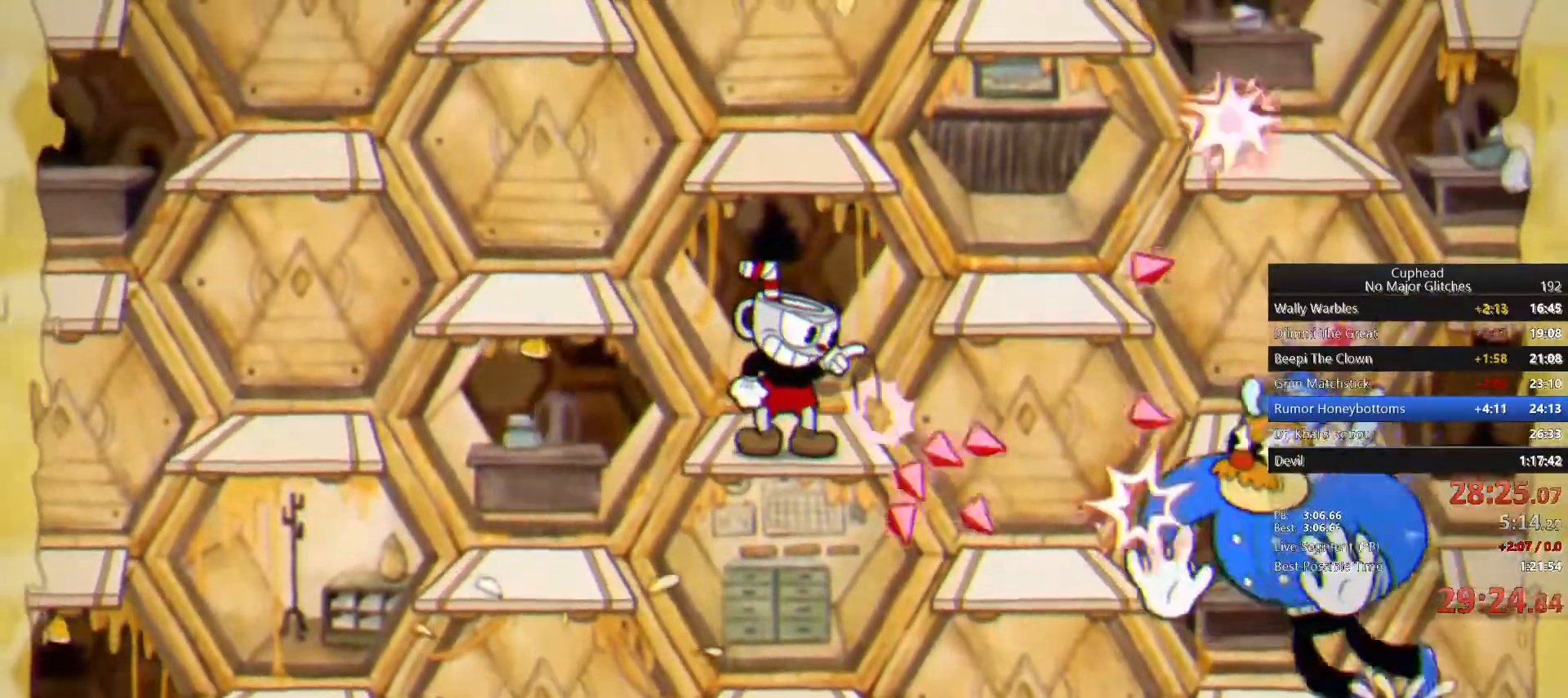
{"buttons": [], "left_stick": "center", "right_stick": "center", "button_events": []}
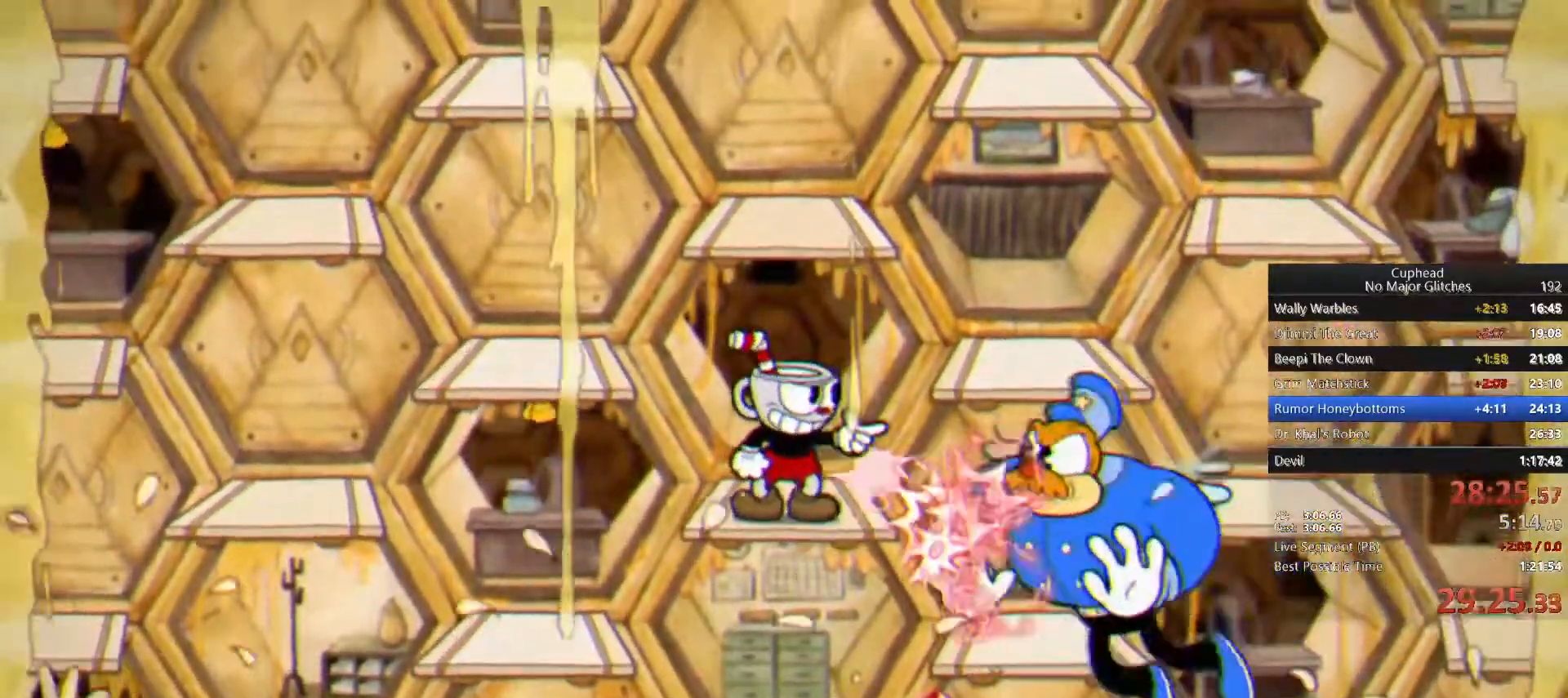
{"buttons": [], "left_stick": "right", "right_stick": "center", "button_events": [[67, "CROSS", "down"], [183, "CROSS", "up"], [217, "TRIANGLE", "down"], [383, "TRIANGLE", "up"]]}
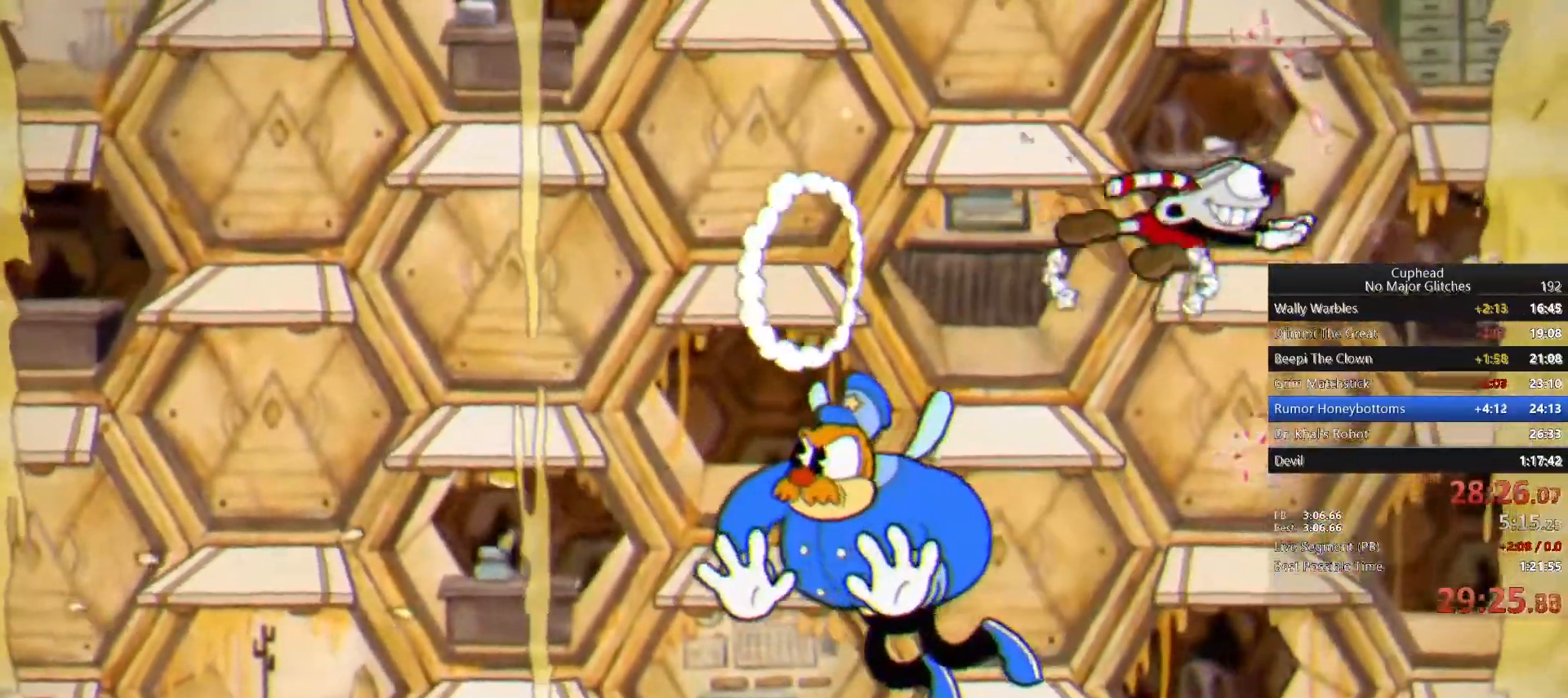
{"buttons": [], "left_stick": "down-left", "right_stick": "center", "button_events": []}
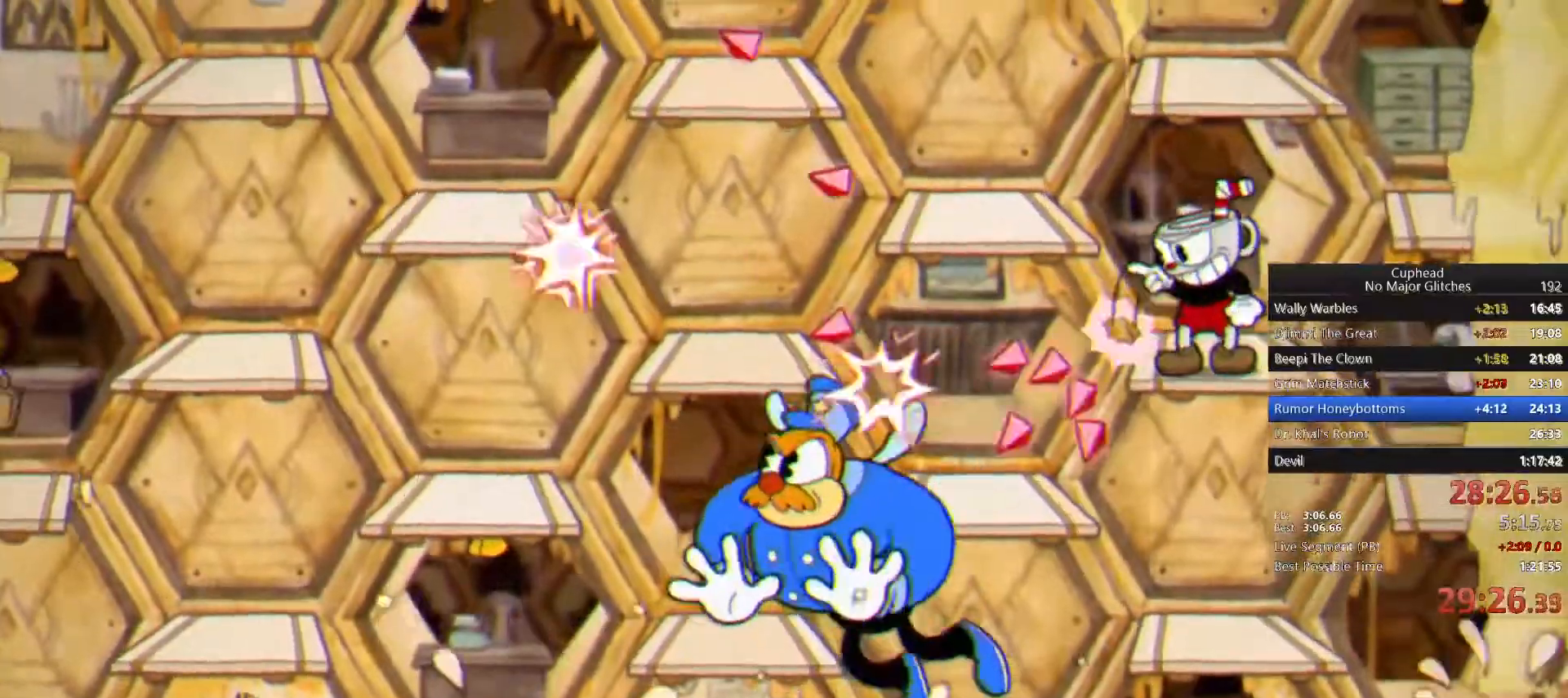
{"buttons": [], "left_stick": "down-left", "right_stick": "center", "button_events": []}
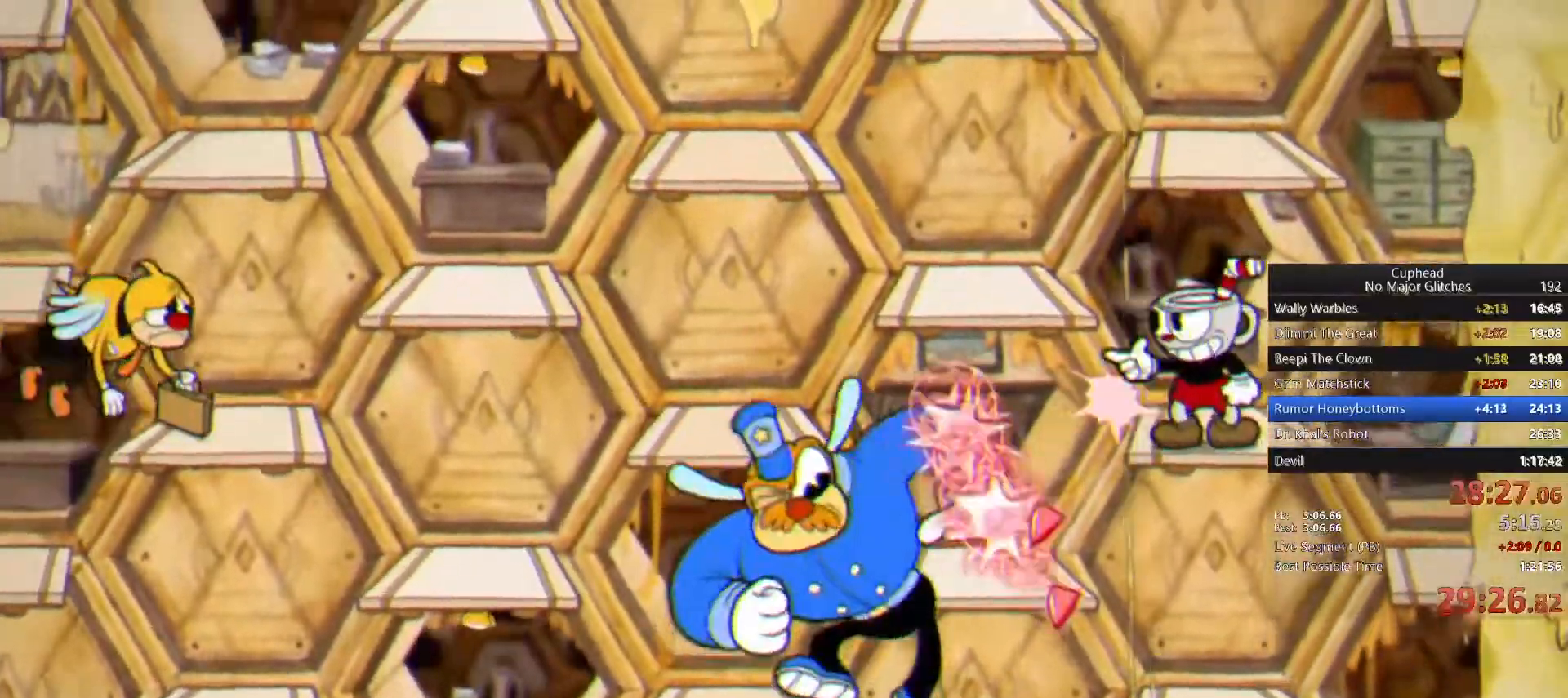
{"buttons": [], "left_stick": "left", "right_stick": "center", "button_events": []}
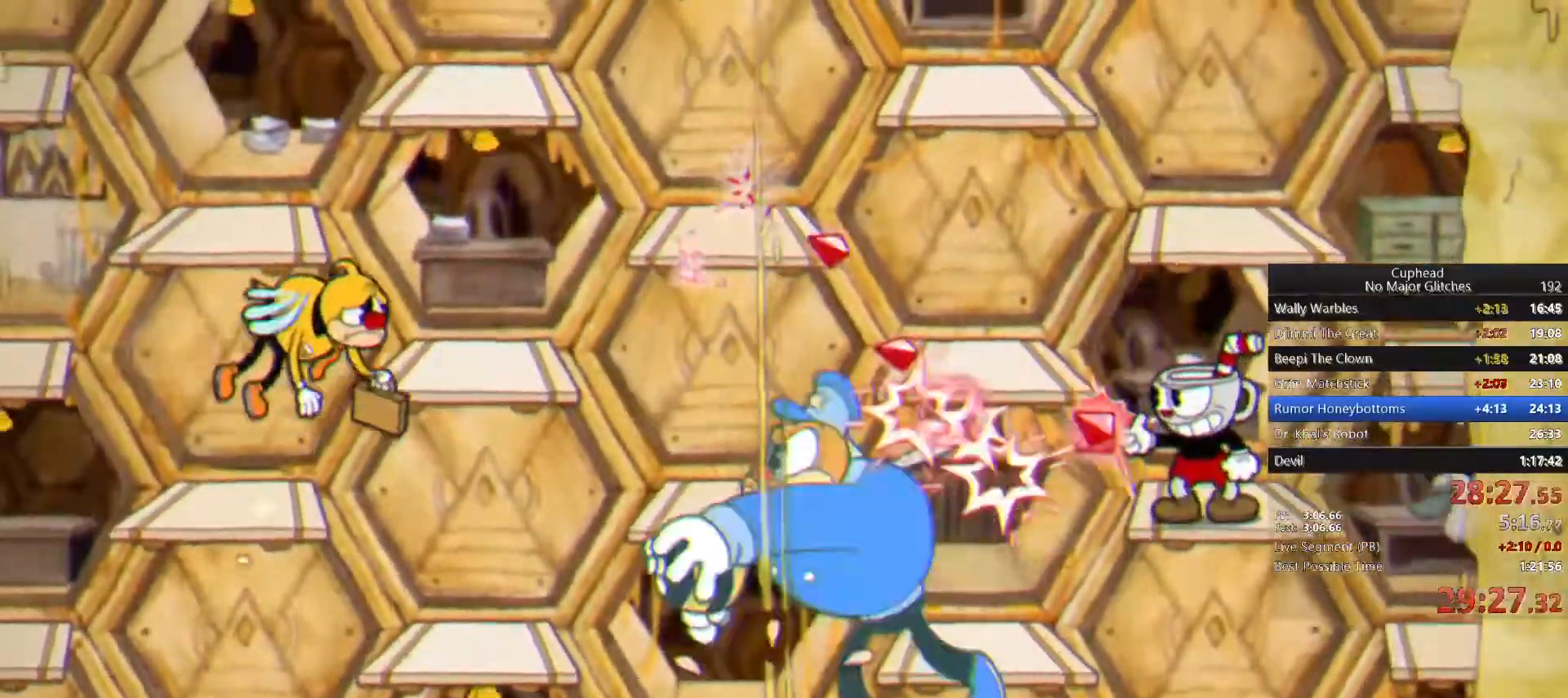
{"buttons": [], "left_stick": "left", "right_stick": "center", "button_events": []}
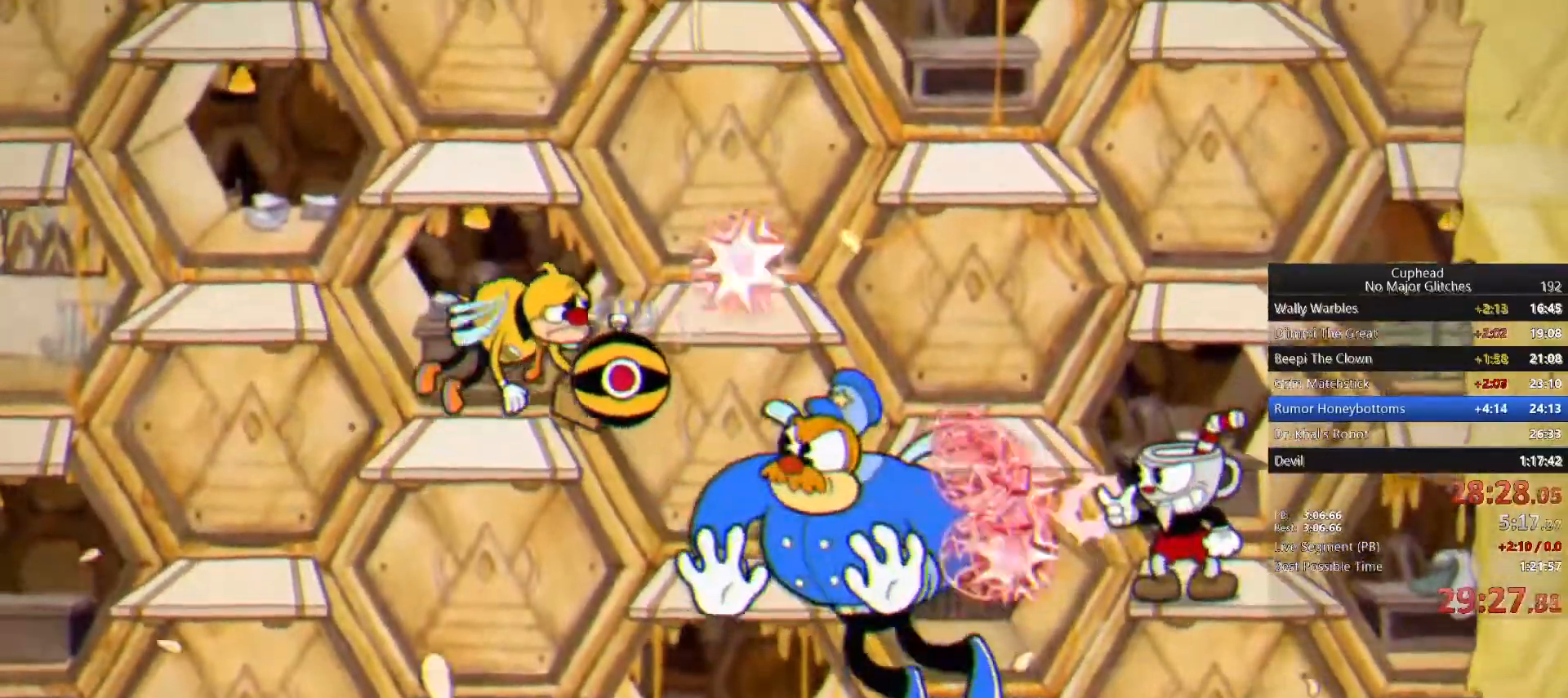
{"buttons": [], "left_stick": "center", "right_stick": "center", "button_events": []}
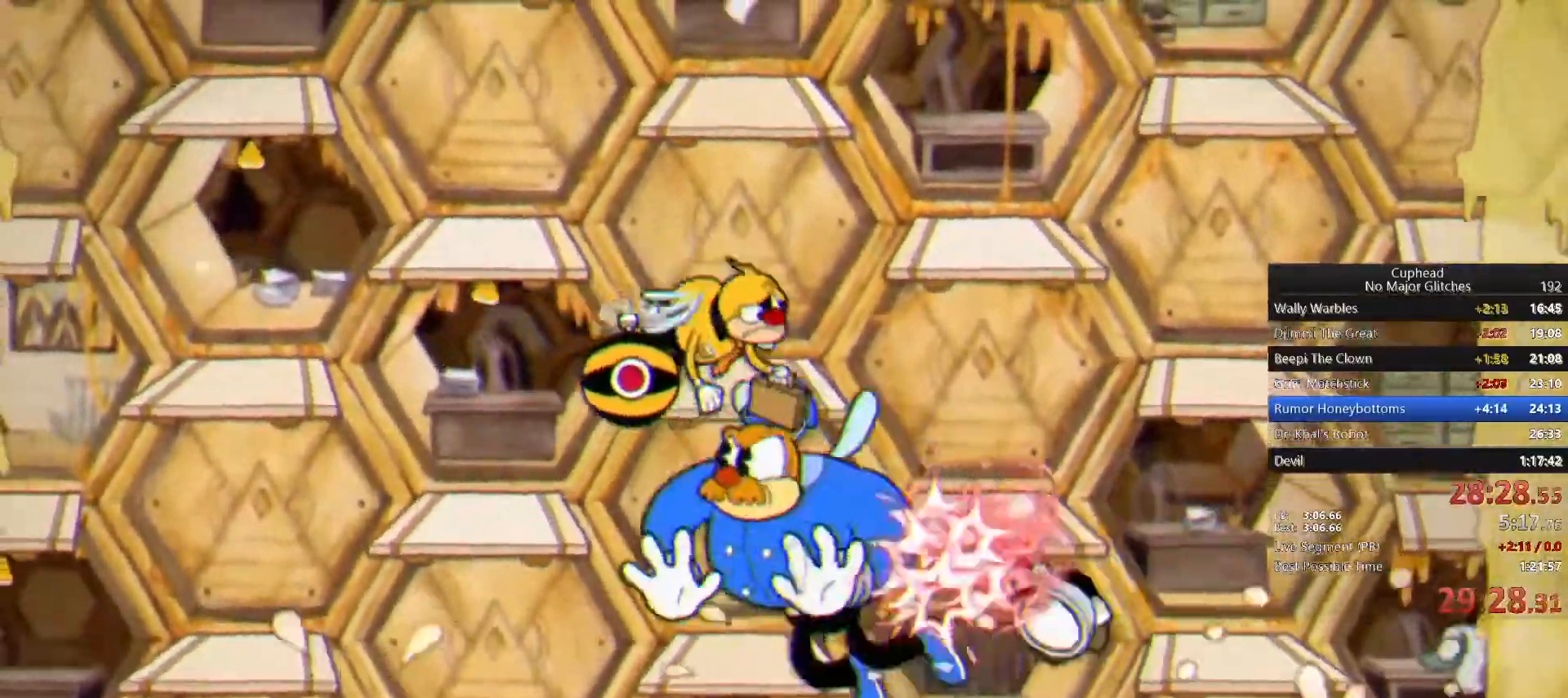
{"buttons": ["CROSS"], "left_stick": "center", "right_stick": "center", "button_events": [[483, "CROSS", "down"]]}
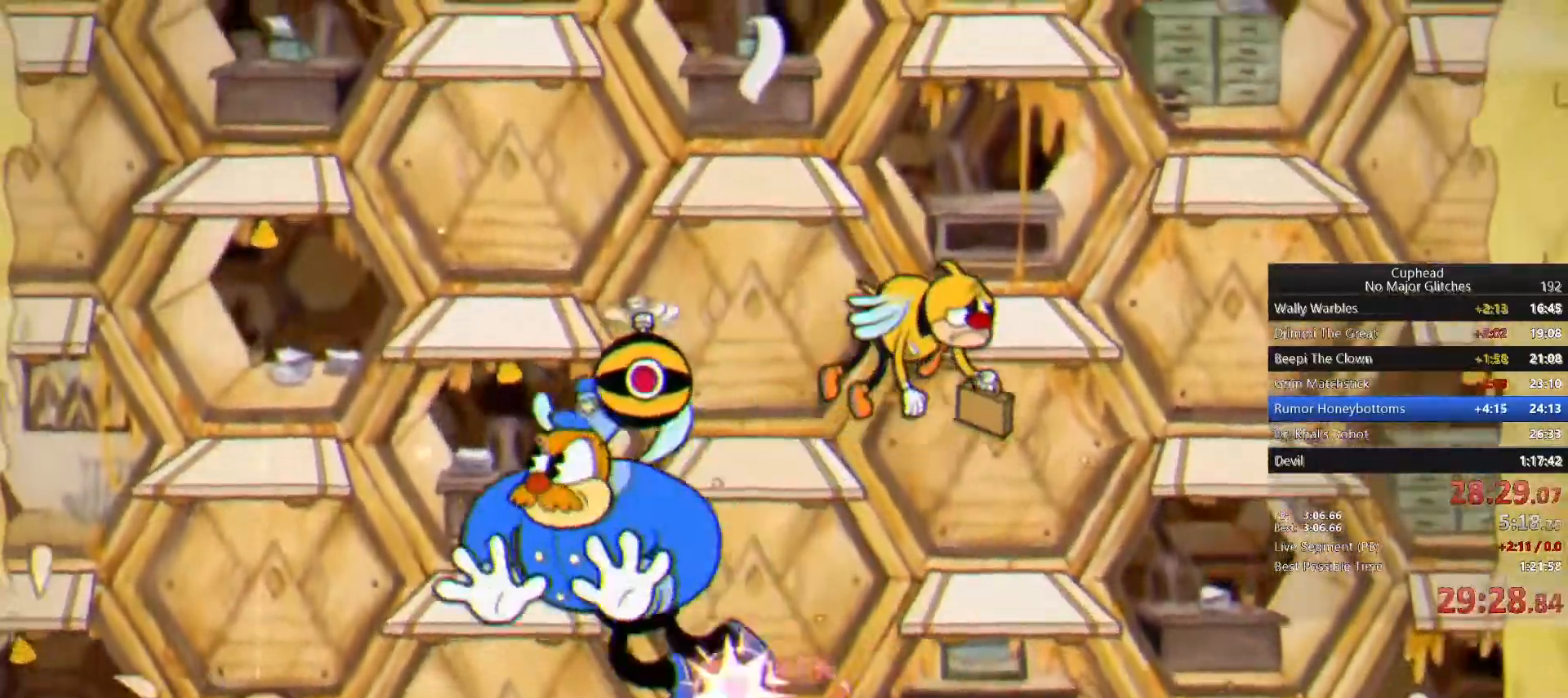
{"buttons": [], "left_stick": "center", "right_stick": "center", "button_events": [[50, "CROSS", "up"]]}
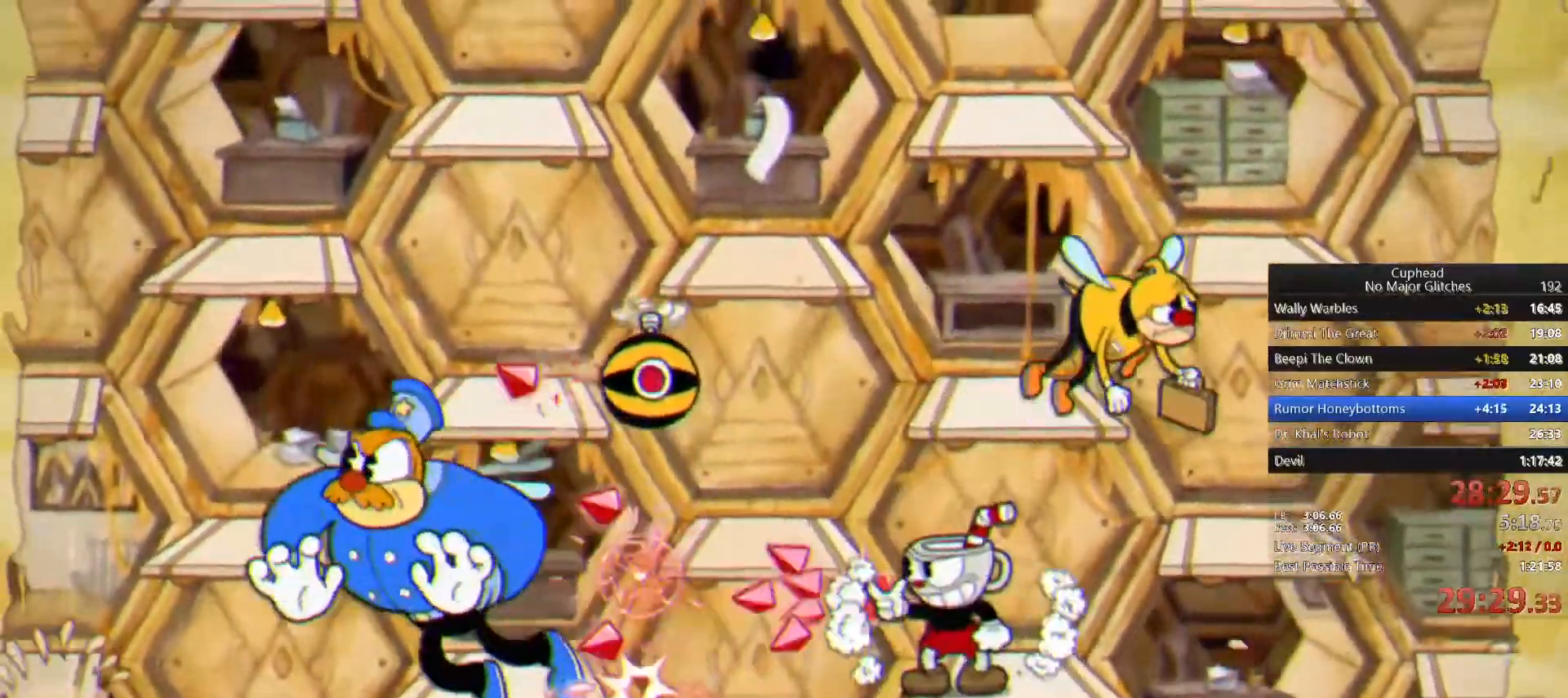
{"buttons": [], "left_stick": "center", "right_stick": "center", "button_events": [[183, "CROSS", "down"], [267, "CROSS", "up"]]}
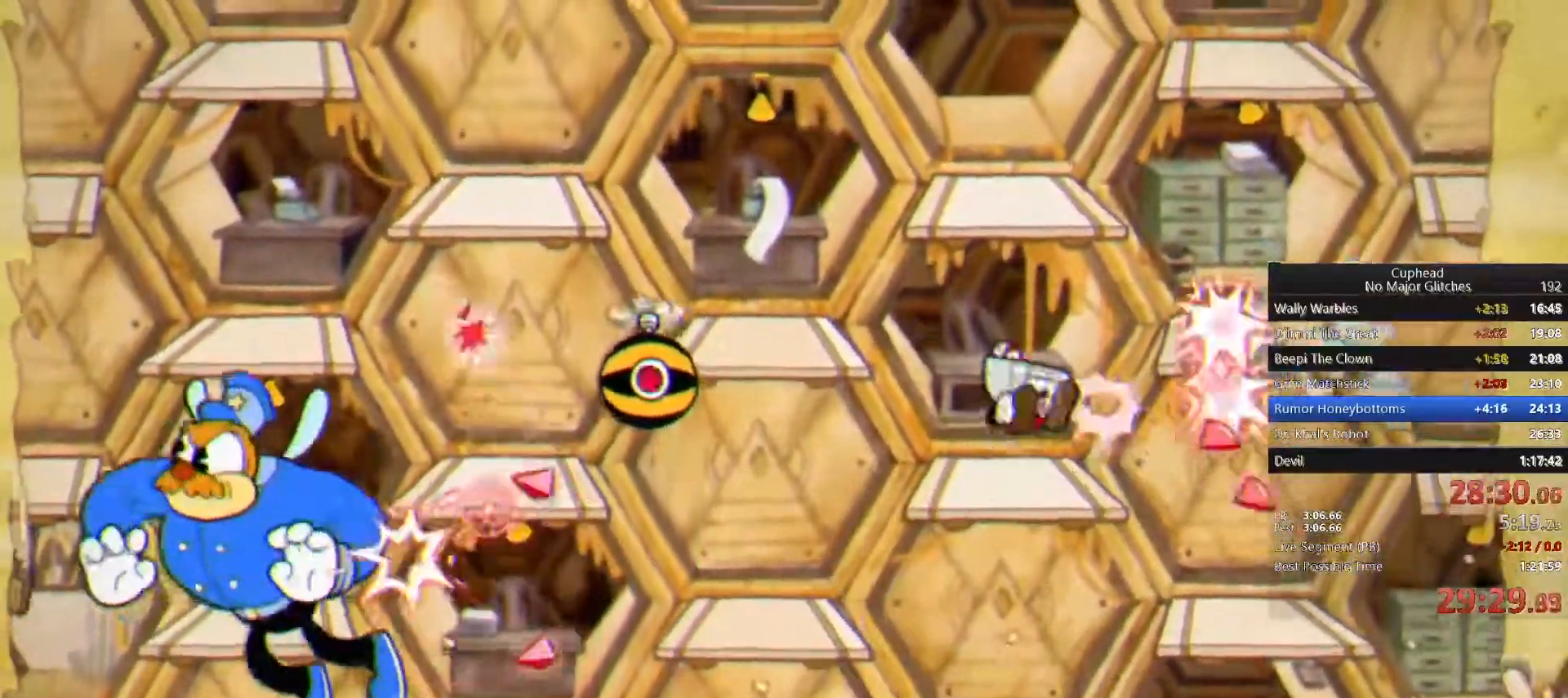
{"buttons": [], "left_stick": "center", "right_stick": "center", "button_events": []}
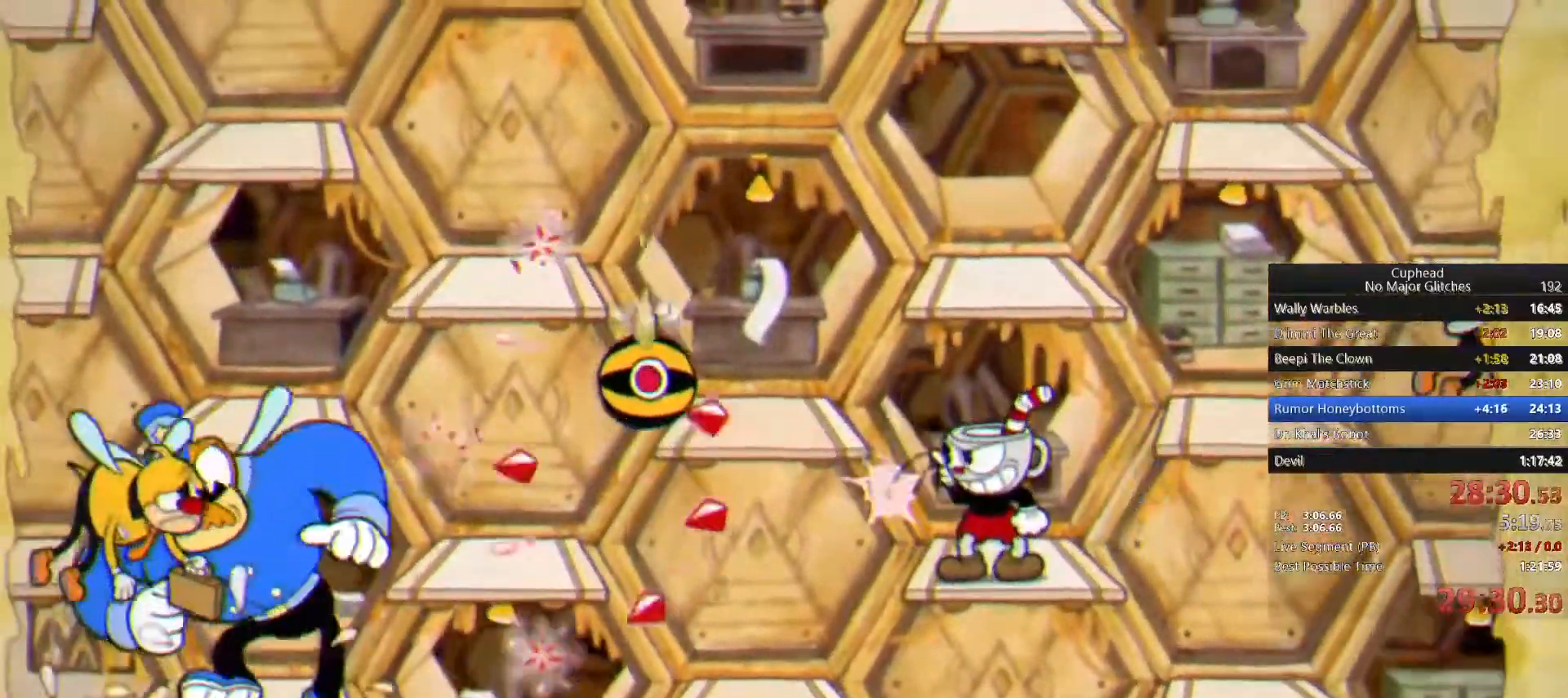
{"buttons": [], "left_stick": "center", "right_stick": "center", "button_events": []}
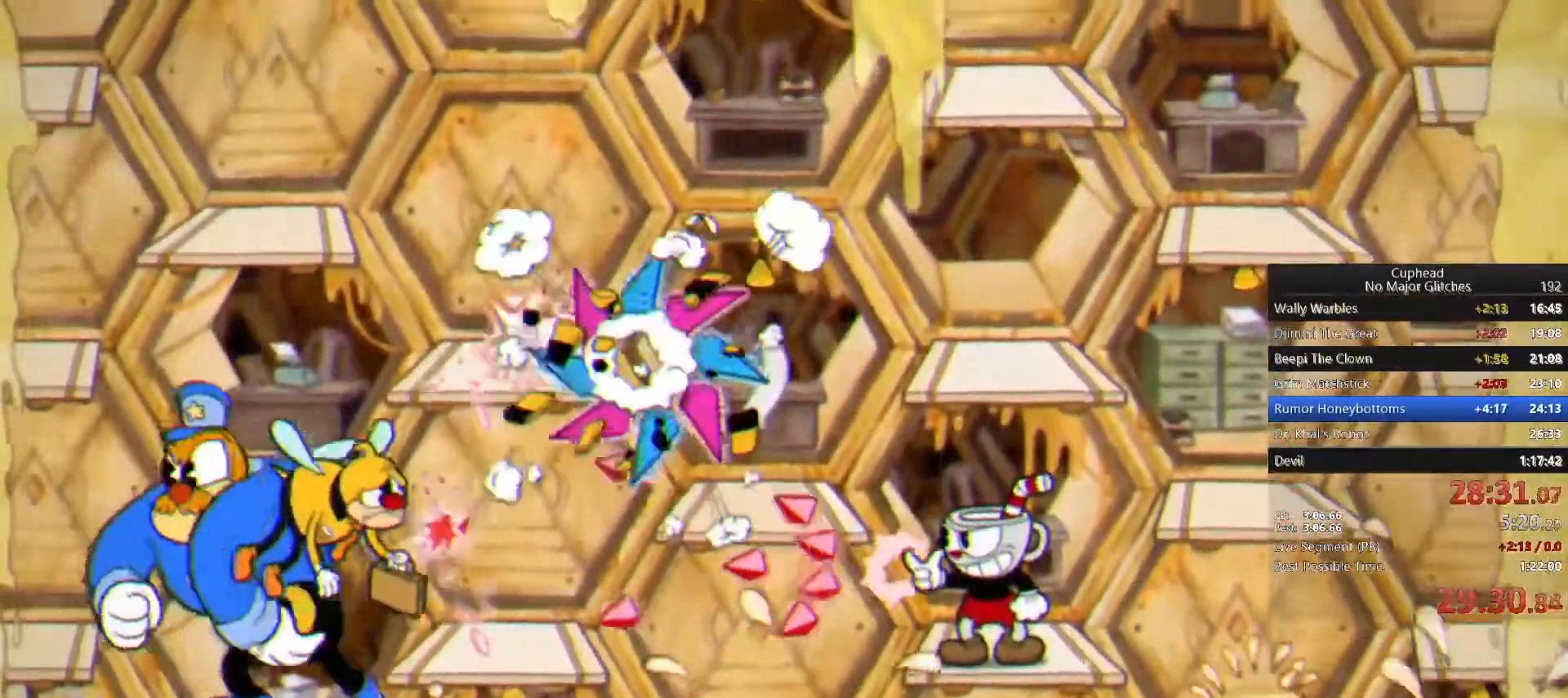
{"buttons": [], "left_stick": "center", "right_stick": "center", "button_events": []}
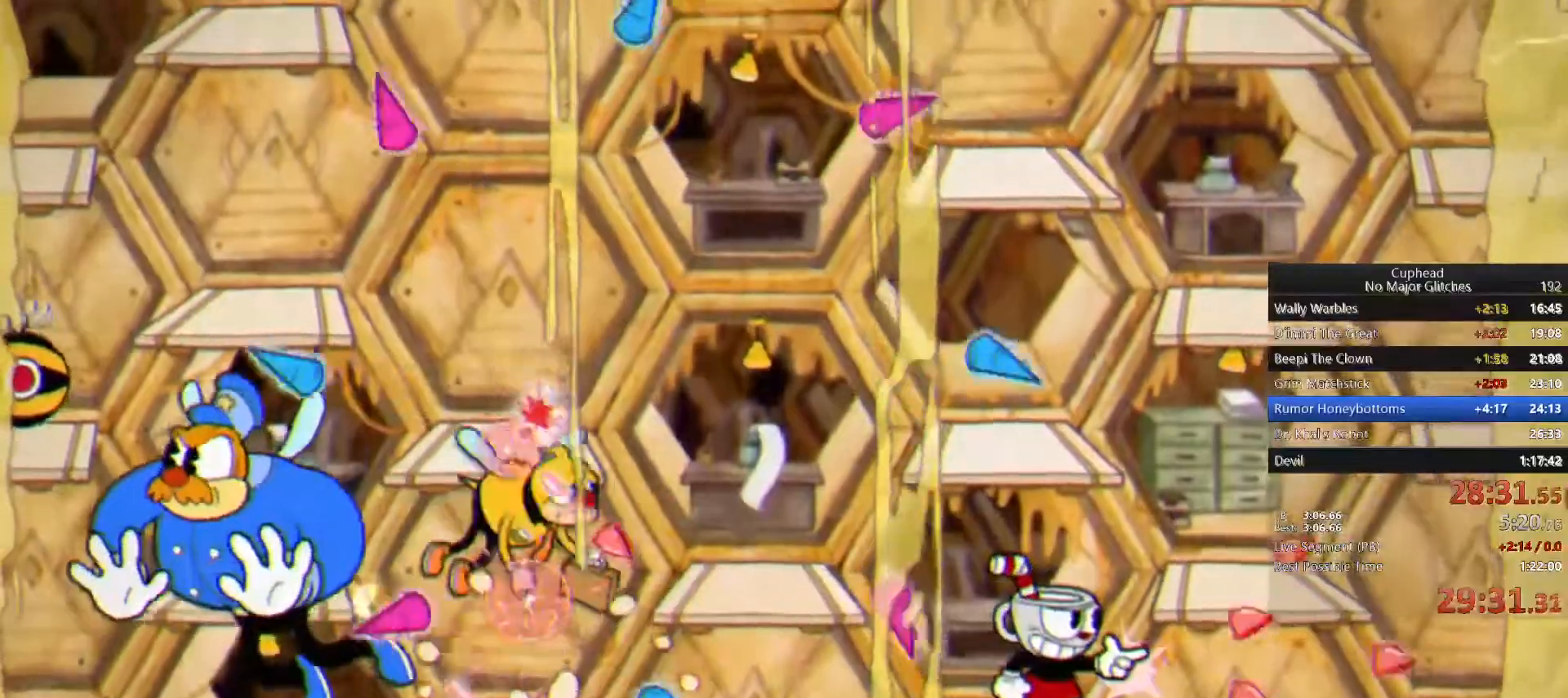
{"buttons": [], "left_stick": "center", "right_stick": "center", "button_events": [[67, "CROSS", "down"], [183, "CROSS", "up"]]}
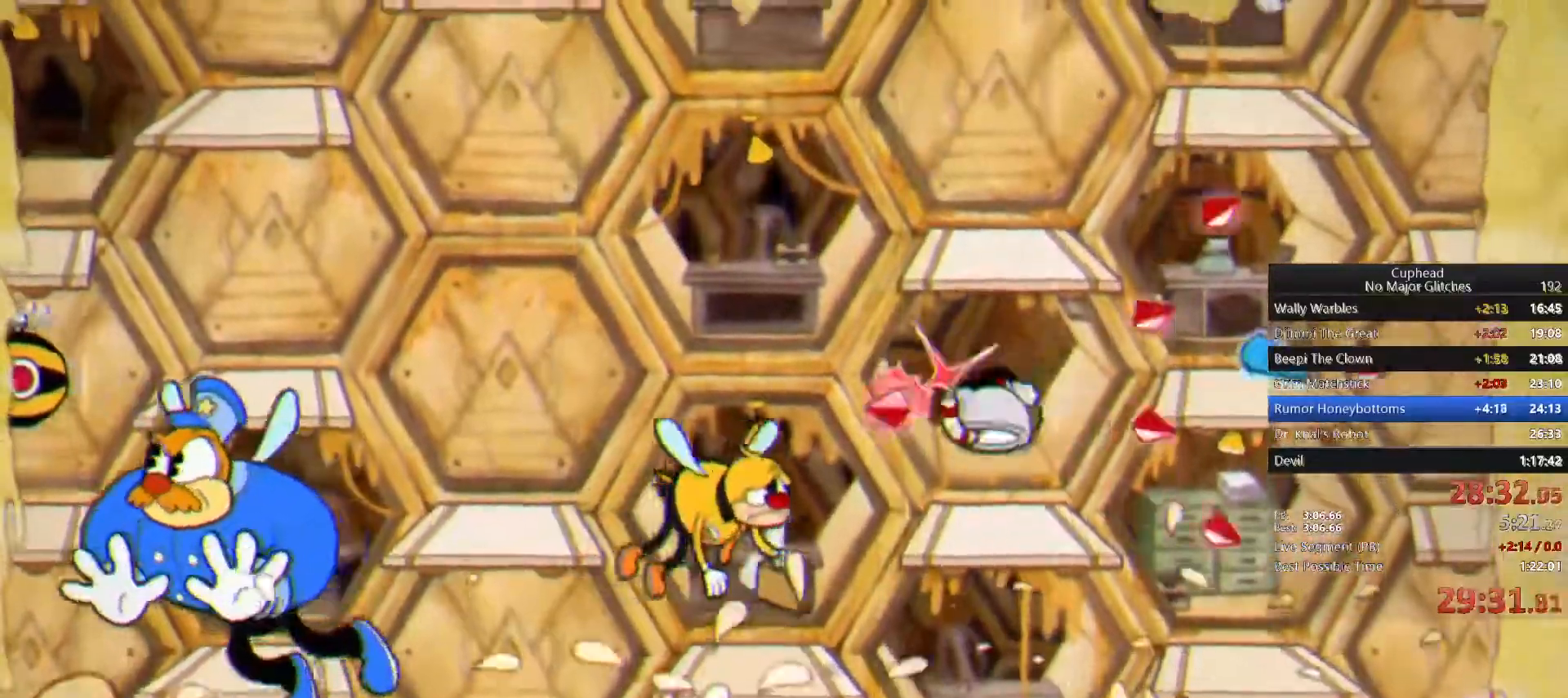
{"buttons": [], "left_stick": "center", "right_stick": "center", "button_events": []}